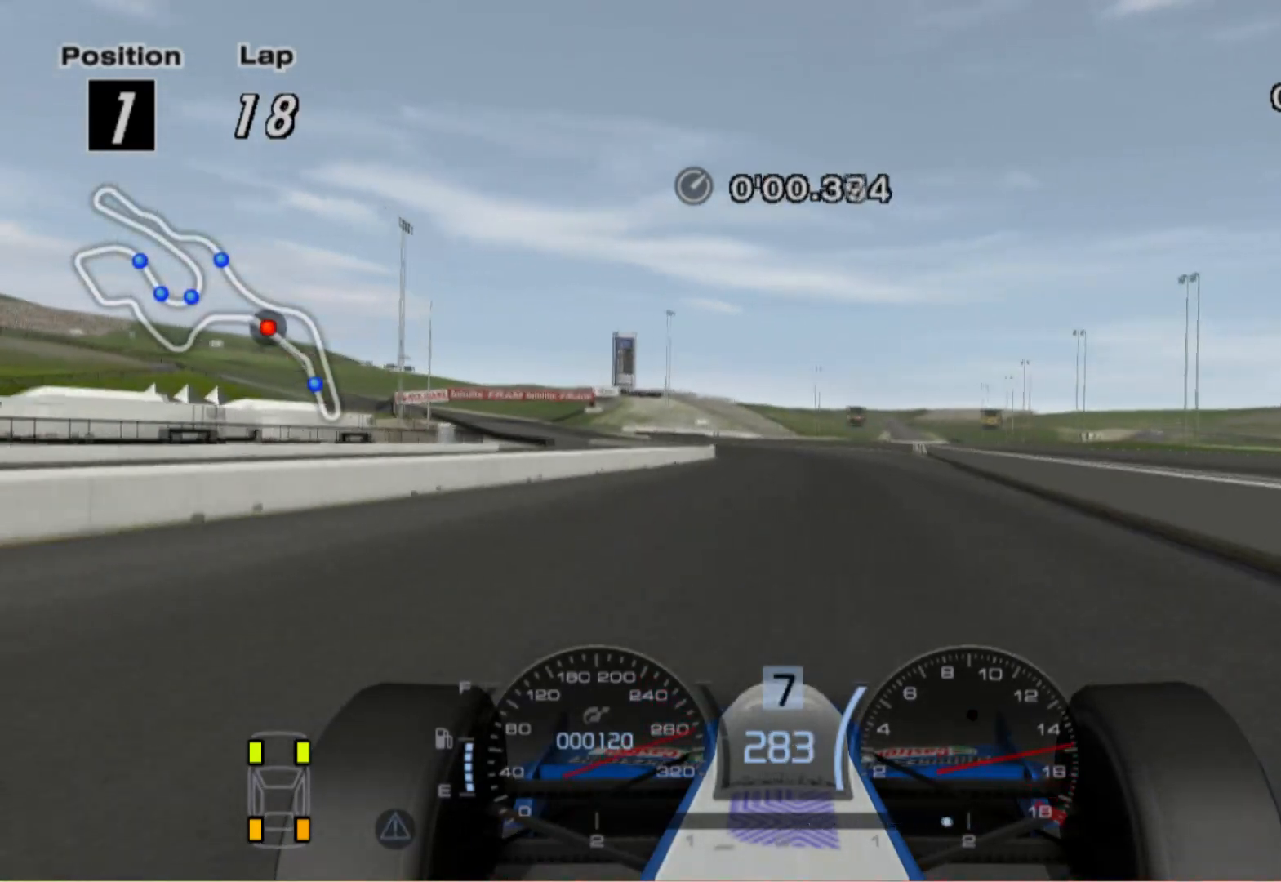
Gameplay with a controller (Xbox layout); each line is a JSON object with the inputs held at the frame after it. "events" lists button and stick changes between this image and that frame as [ms after this image, input, new state], when the widget could be followed in between. Not read: R2.
{"buttons": [], "left_stick": "left", "right_stick": "center", "events": [[500, "left_stick", "left"]]}
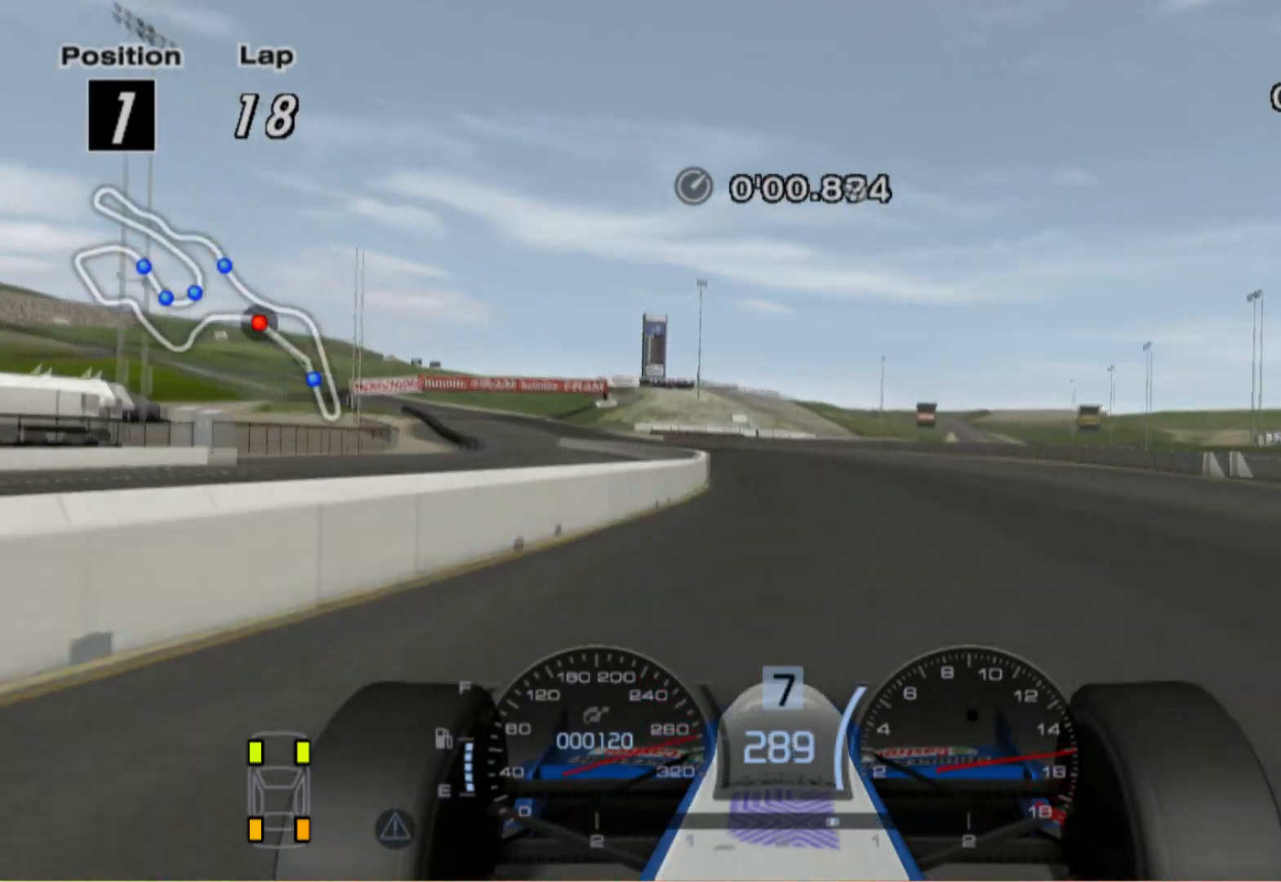
{"buttons": [], "left_stick": "center", "right_stick": "center", "events": [[380, "left_stick", "center"]]}
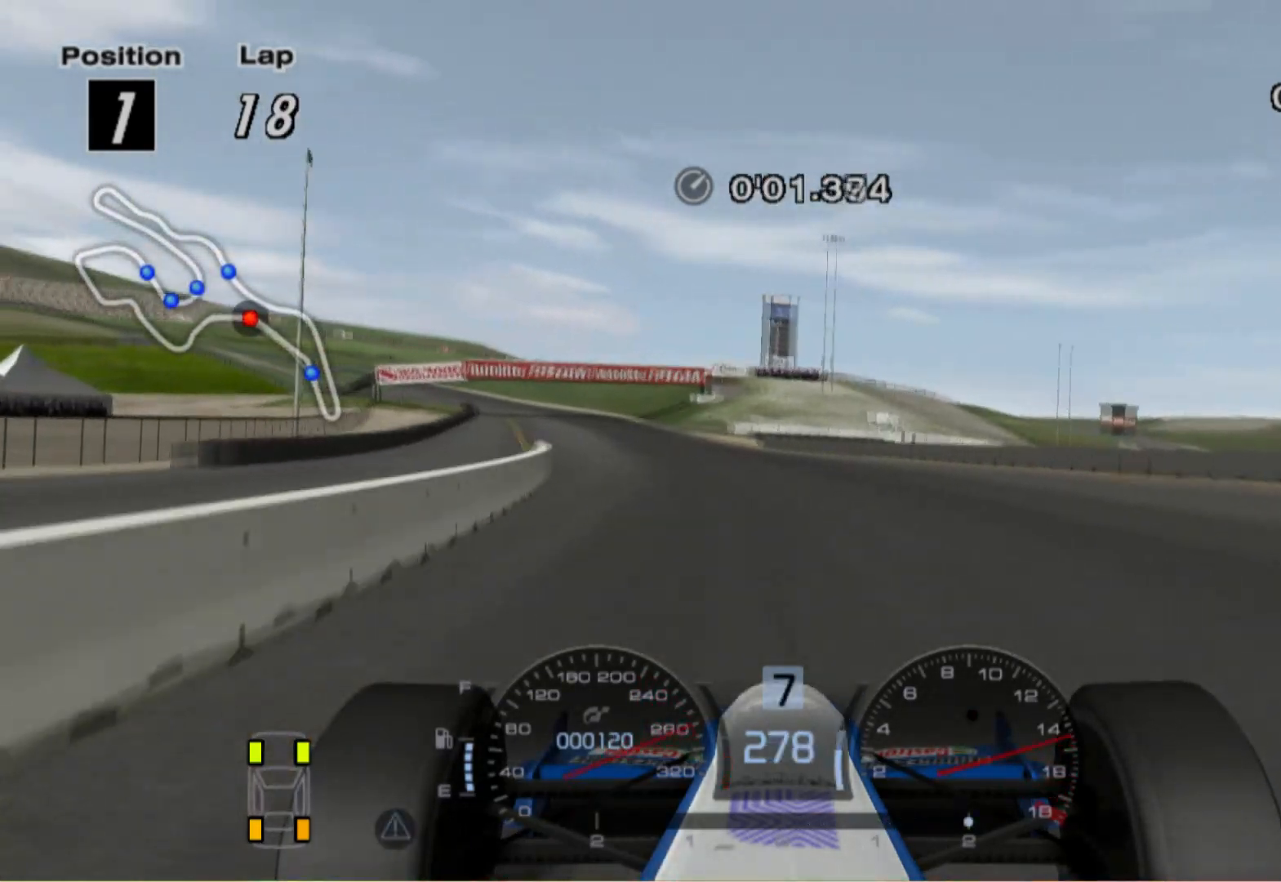
{"buttons": [], "left_stick": "up-left", "right_stick": "center", "events": [[140, "left_stick", "left"], [420, "left_stick", "up-left"]]}
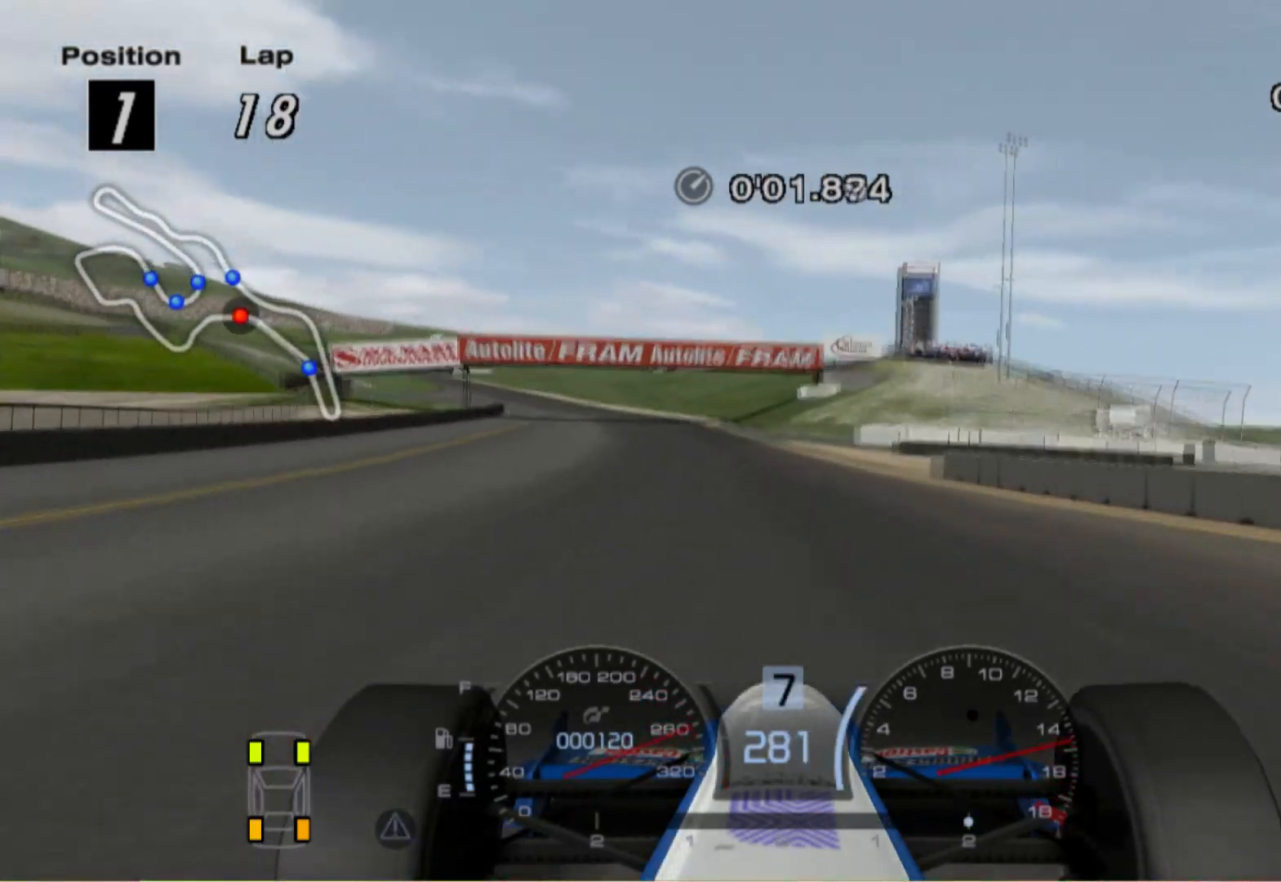
{"buttons": [], "left_stick": "up-left", "right_stick": "center", "events": [[180, "left_stick", "center"], [240, "left_stick", "left"], [440, "left_stick", "up-left"]]}
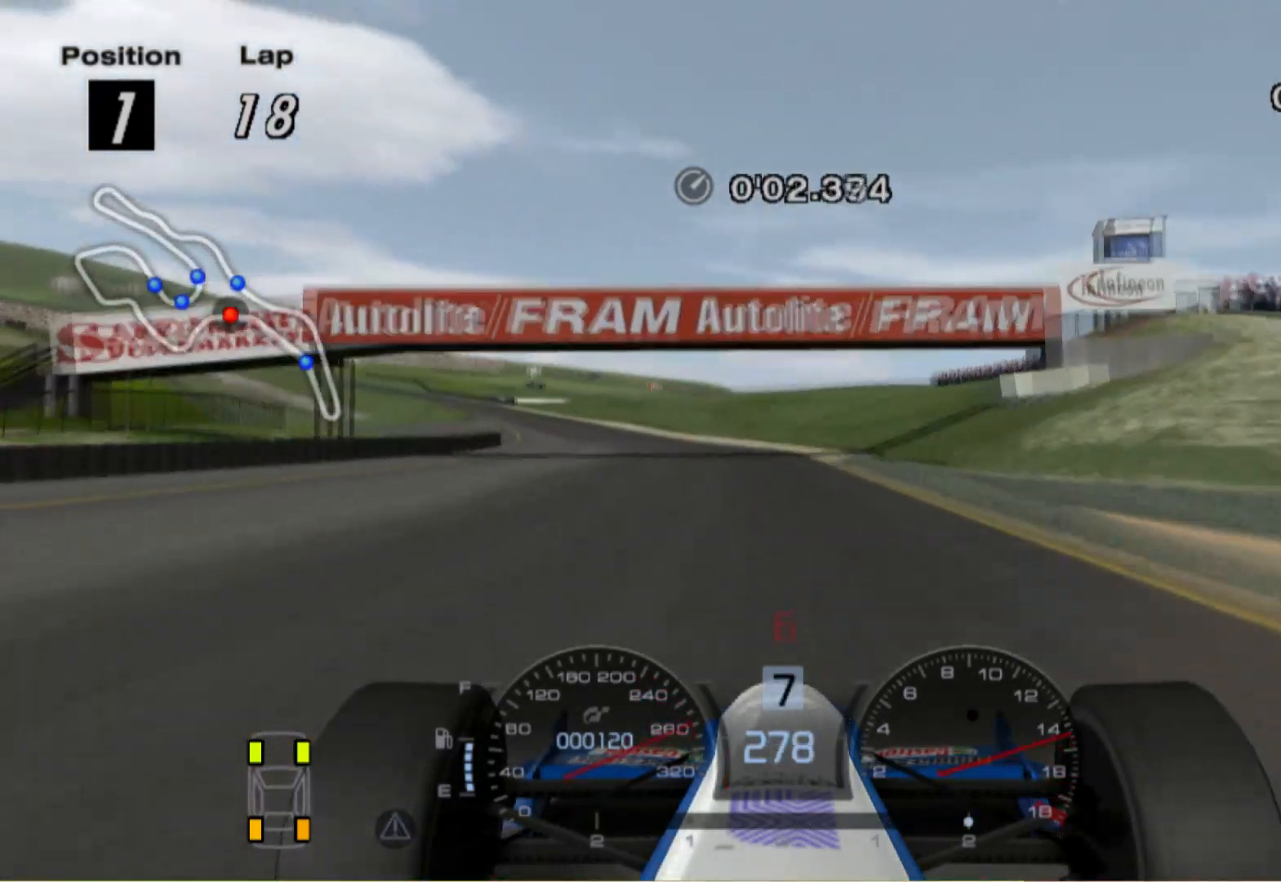
{"buttons": ["L2"], "left_stick": "up-left", "right_stick": "center", "events": [[80, "L2", "down"], [300, "left_stick", "center"], [380, "X", "down"], [440, "left_stick", "up-left"], [500, "X", "up"]]}
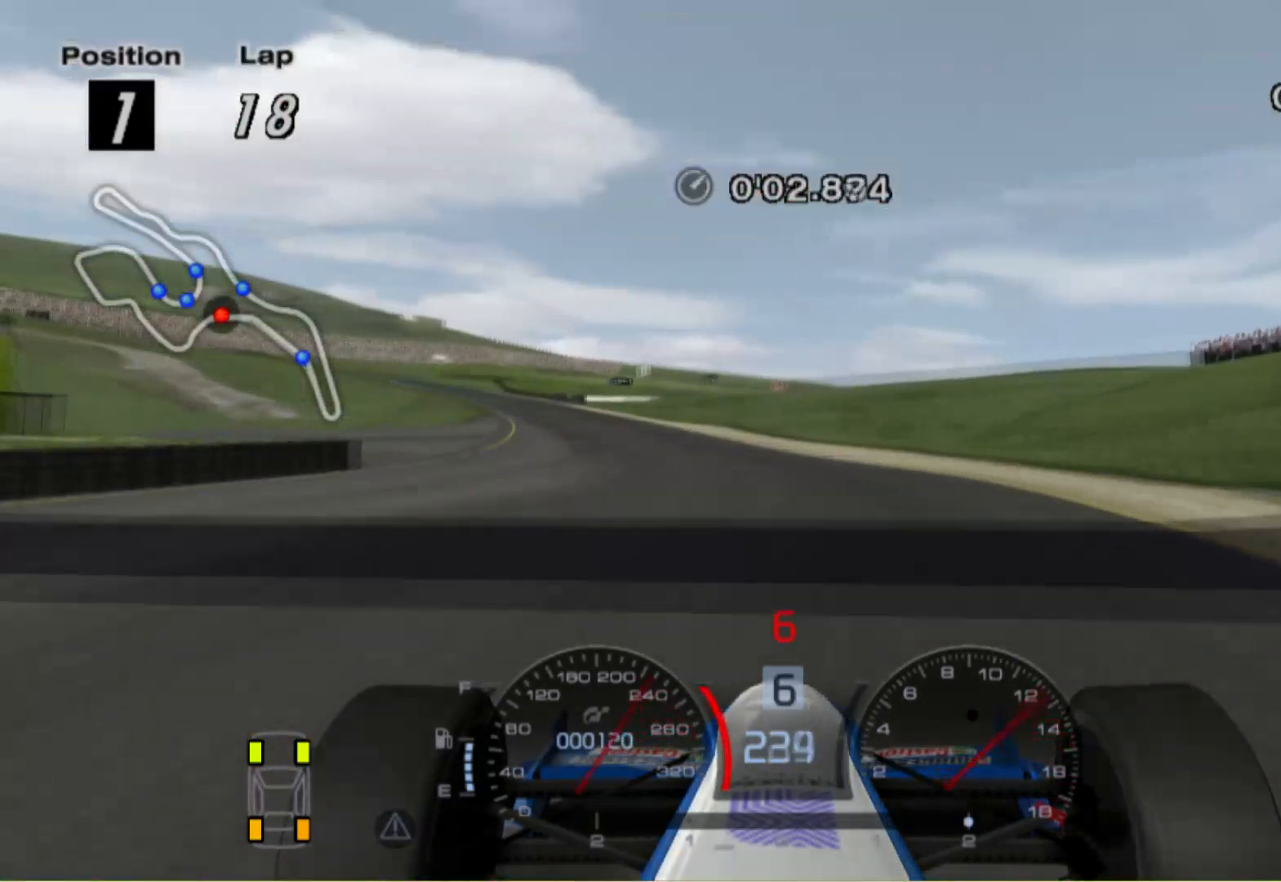
{"buttons": [], "left_stick": "up-left", "right_stick": "center", "events": [[20, "L2", "up"]]}
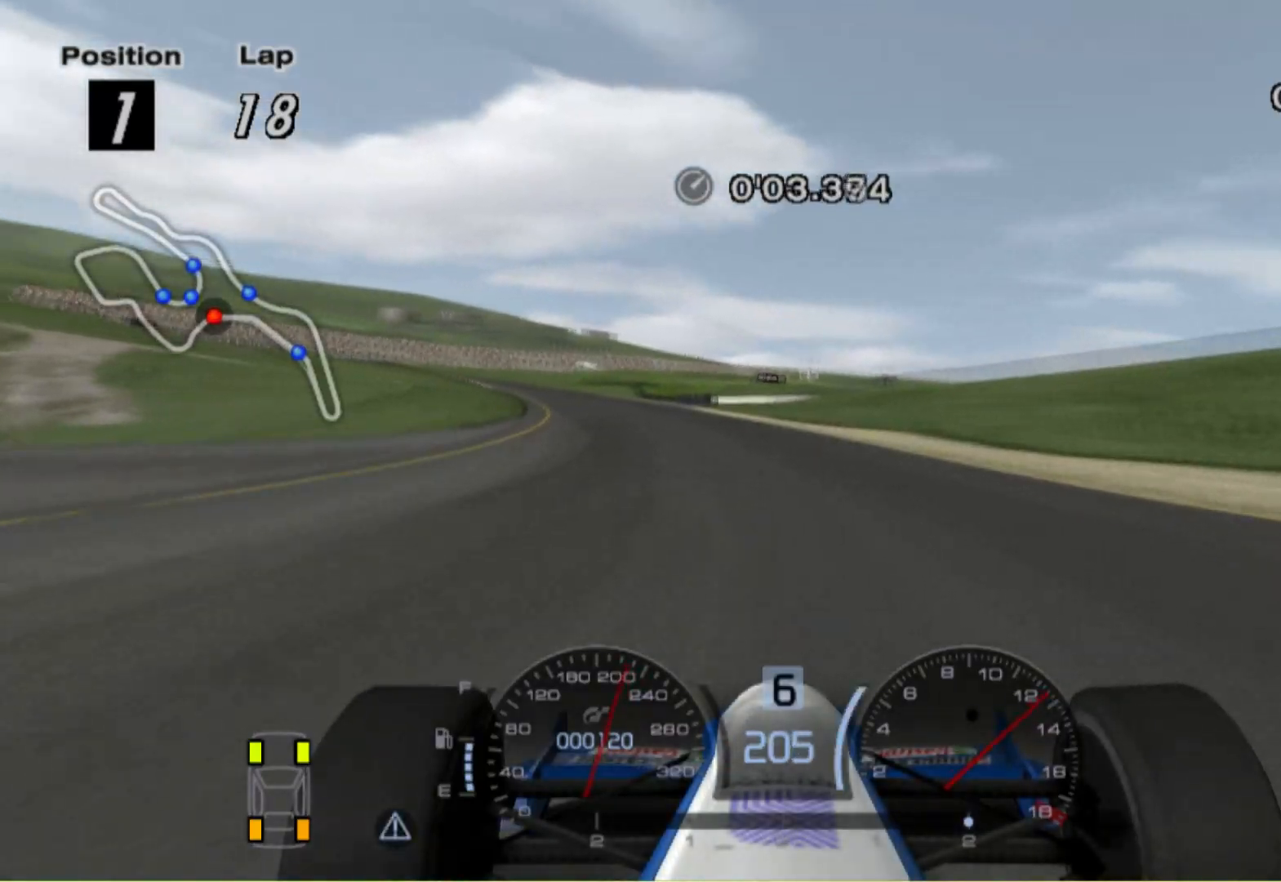
{"buttons": [], "left_stick": "center", "right_stick": "center", "events": [[400, "left_stick", "center"]]}
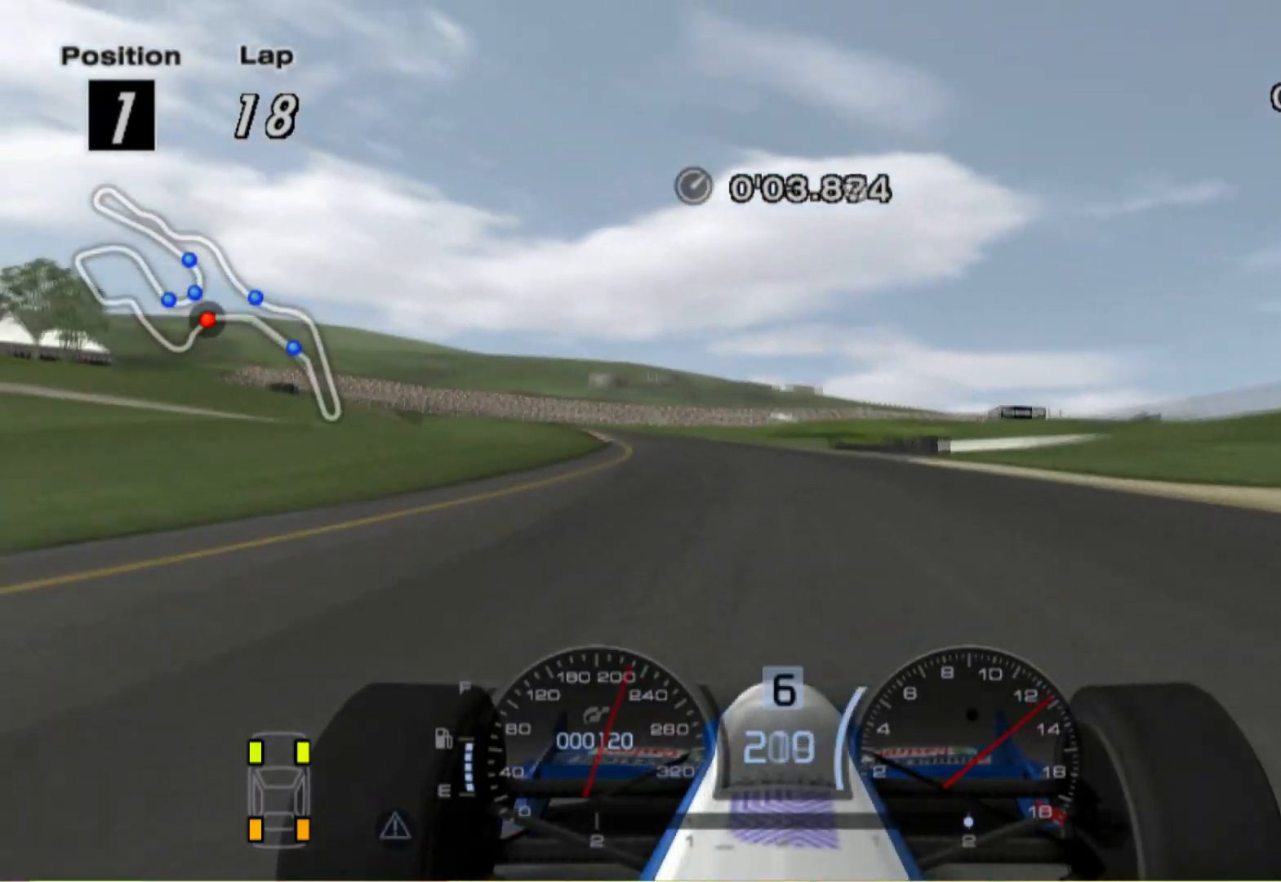
{"buttons": [], "left_stick": "up-left", "right_stick": "center", "events": [[60, "left_stick", "up-left"]]}
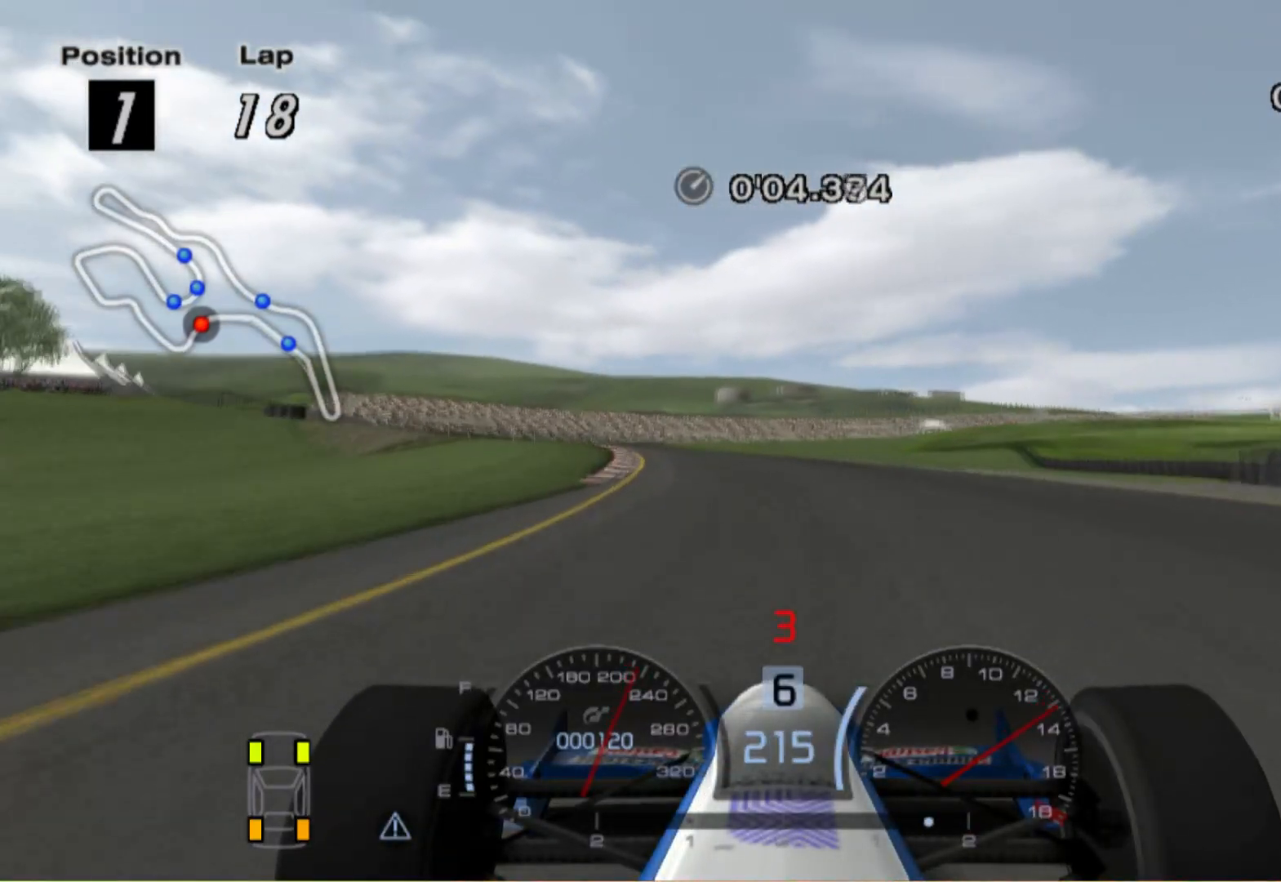
{"buttons": ["L2"], "left_stick": "center", "right_stick": "center", "events": [[360, "left_stick", "center"], [380, "L2", "down"]]}
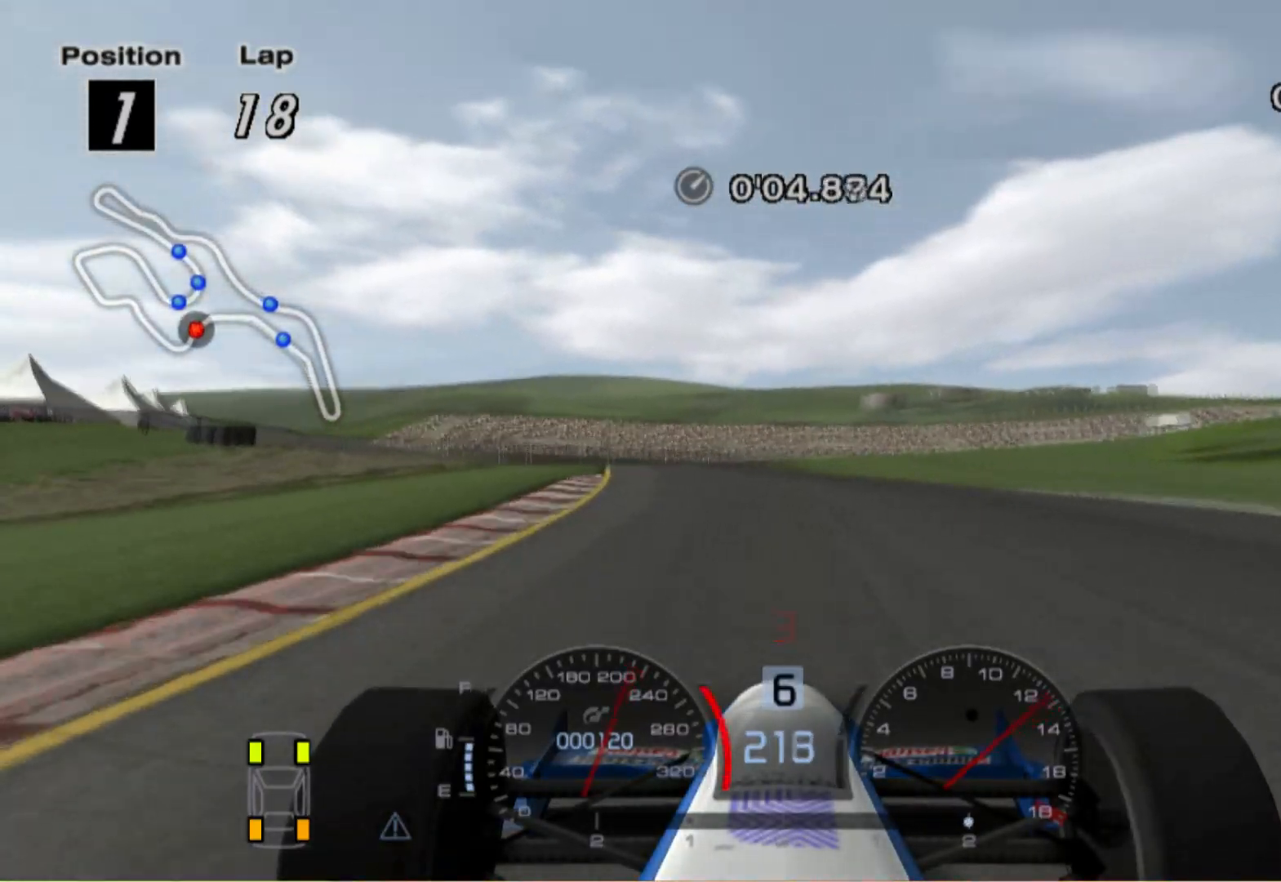
{"buttons": ["L2"], "left_stick": "right", "right_stick": "center", "events": [[100, "X", "down"], [120, "L2", "up"], [140, "left_stick", "right"], [220, "X", "up"], [260, "left_stick", "center"], [320, "L2", "down"], [440, "left_stick", "right"]]}
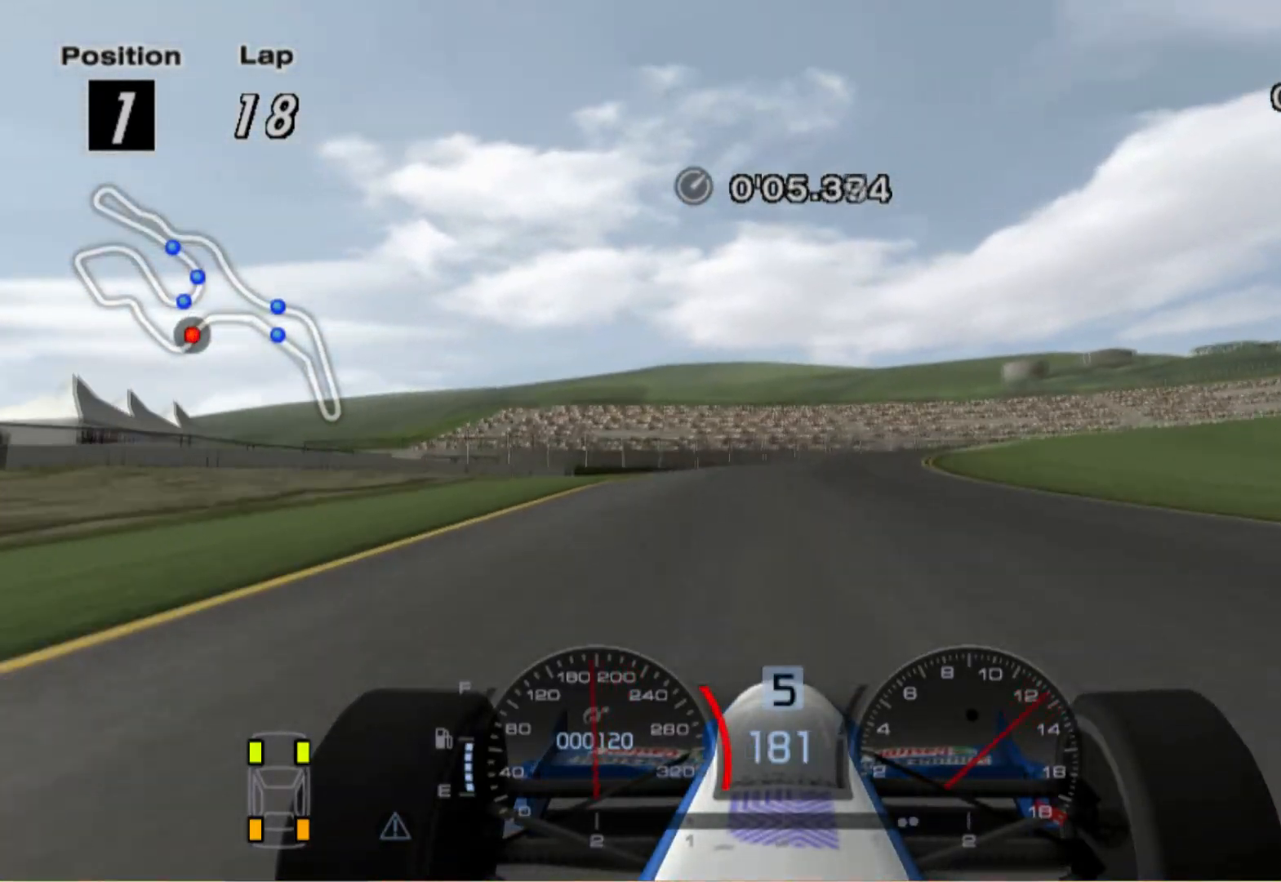
{"buttons": [], "left_stick": "right", "right_stick": "center", "events": [[200, "X", "down"], [320, "X", "up"], [420, "L2", "up"]]}
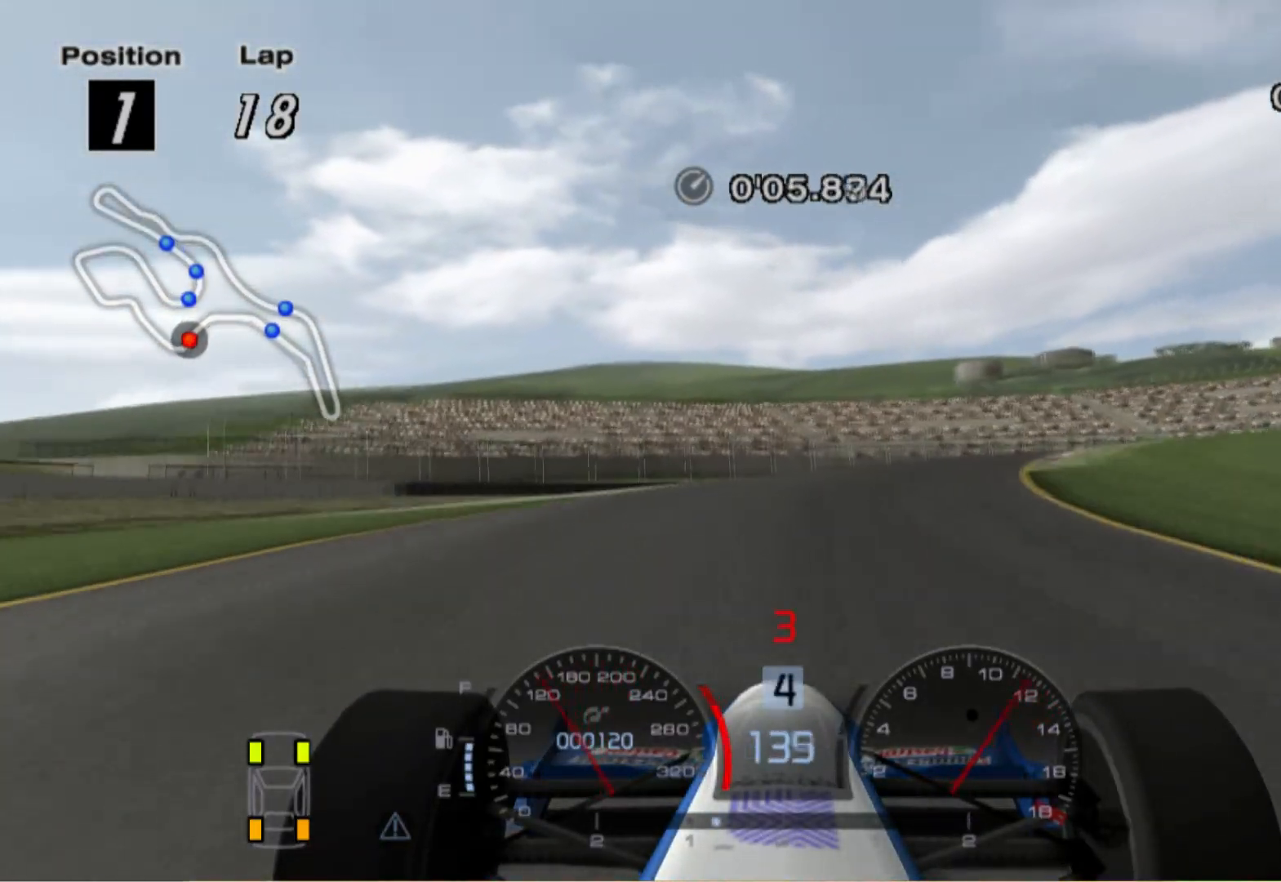
{"buttons": [], "left_stick": "right", "right_stick": "center", "events": [[380, "X", "down"], [480, "X", "up"]]}
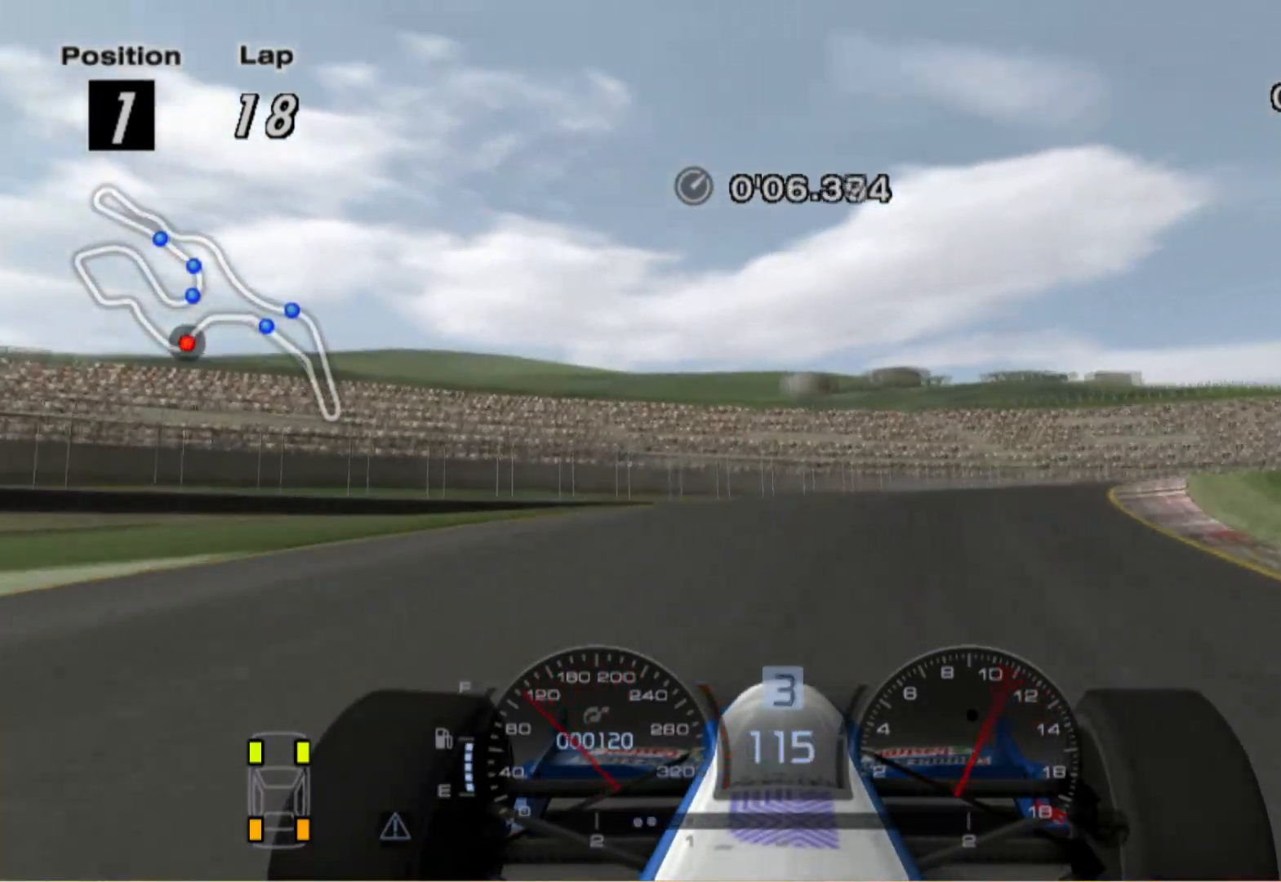
{"buttons": [], "left_stick": "right", "right_stick": "center", "events": []}
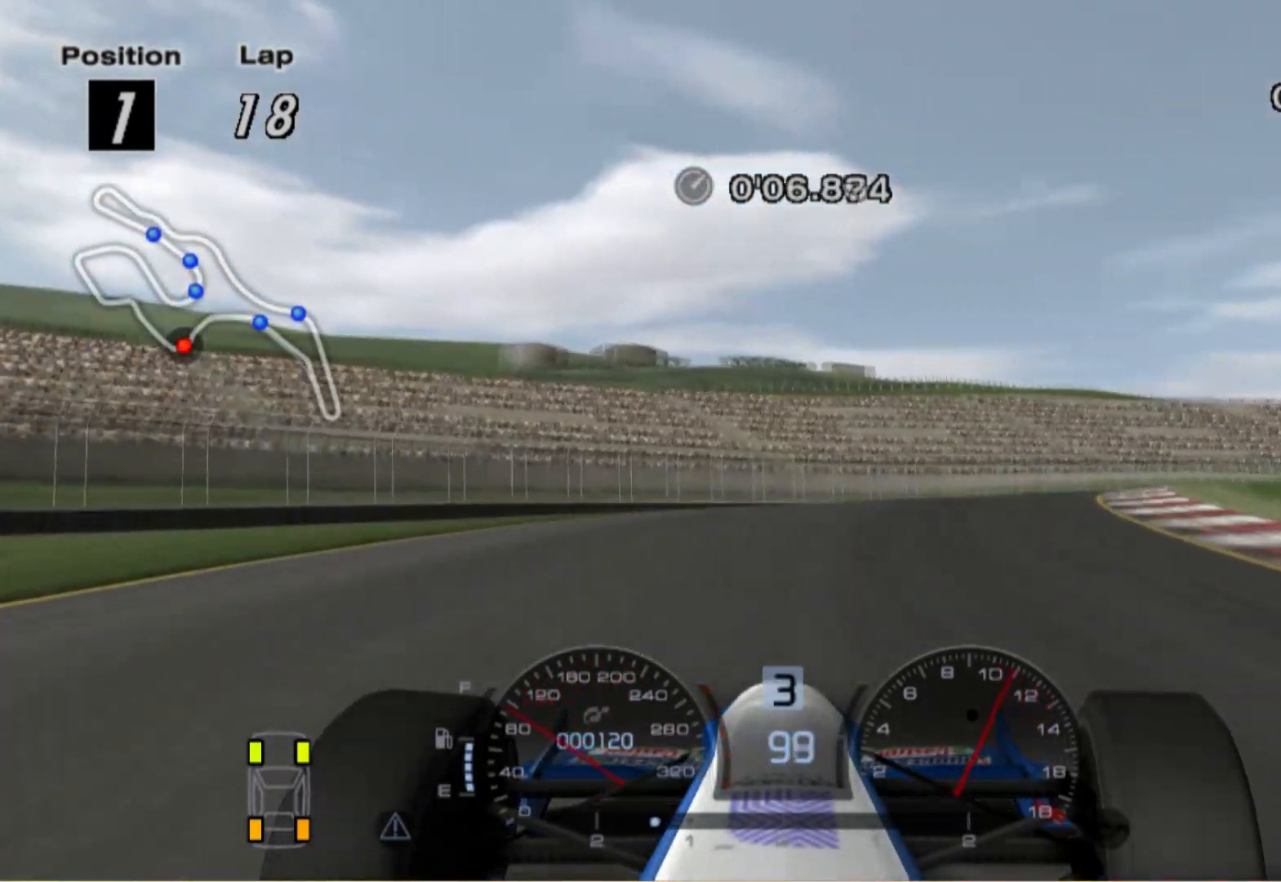
{"buttons": [], "left_stick": "right", "right_stick": "center", "events": []}
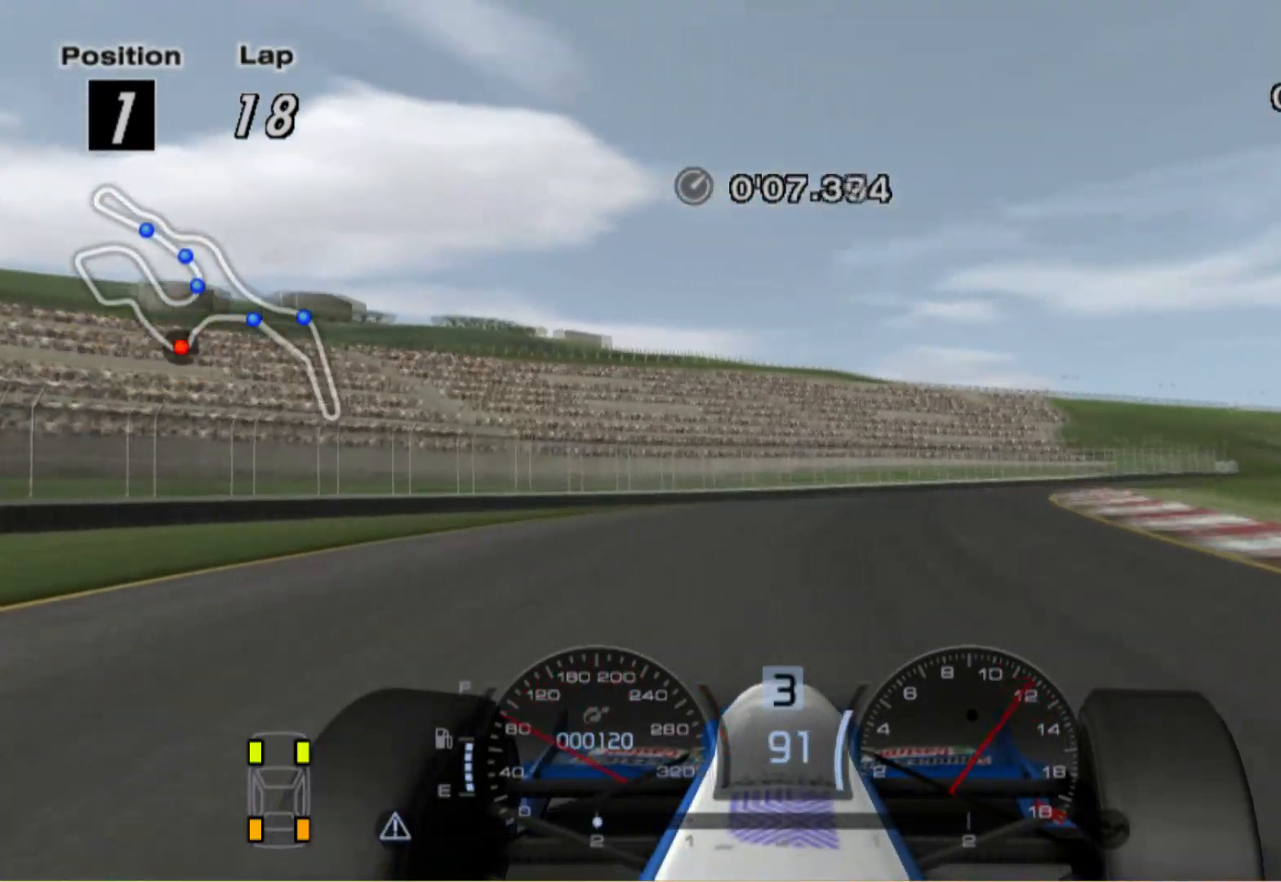
{"buttons": [], "left_stick": "center", "right_stick": "center", "events": [[420, "left_stick", "center"]]}
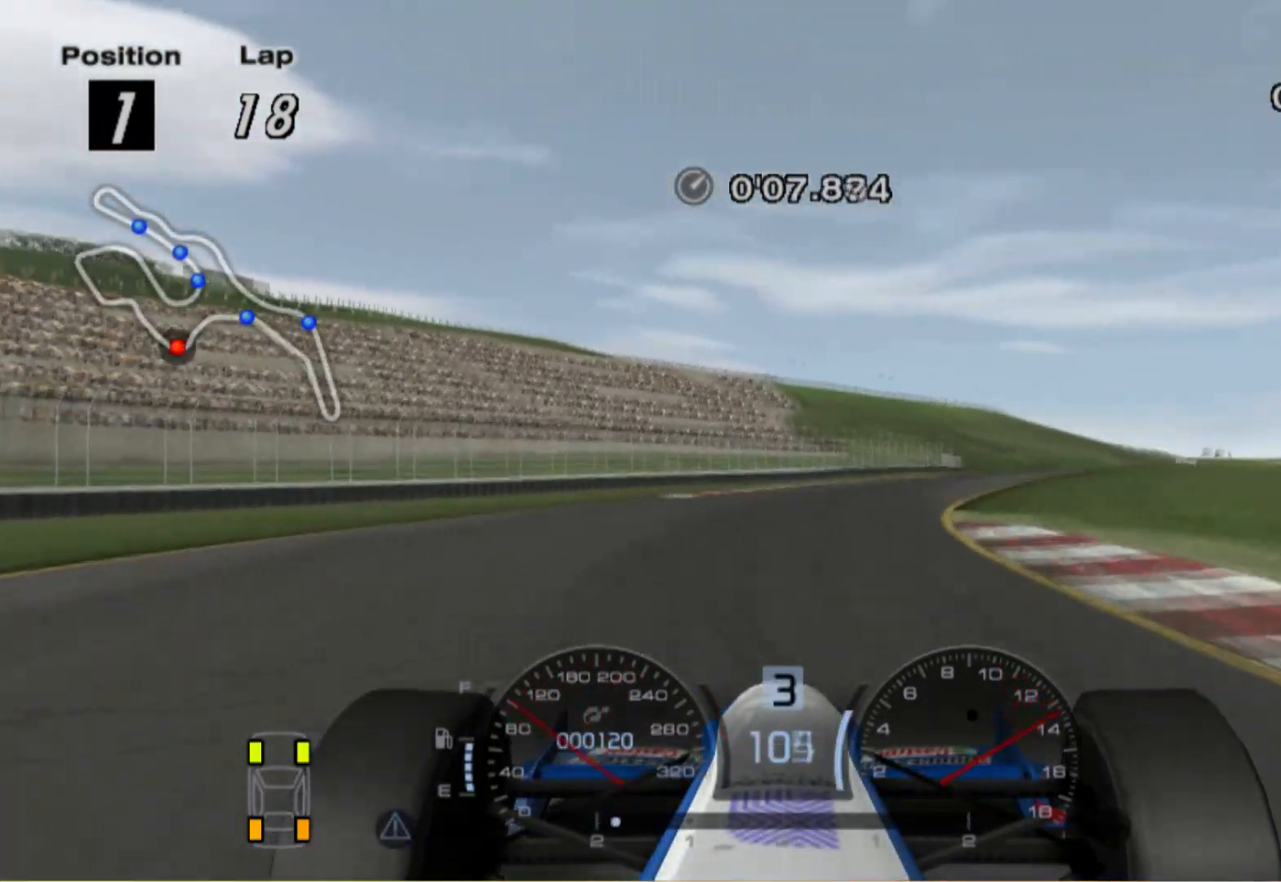
{"buttons": [], "left_stick": "right", "right_stick": "center", "events": [[20, "left_stick", "left"], [140, "left_stick", "center"], [300, "left_stick", "right"]]}
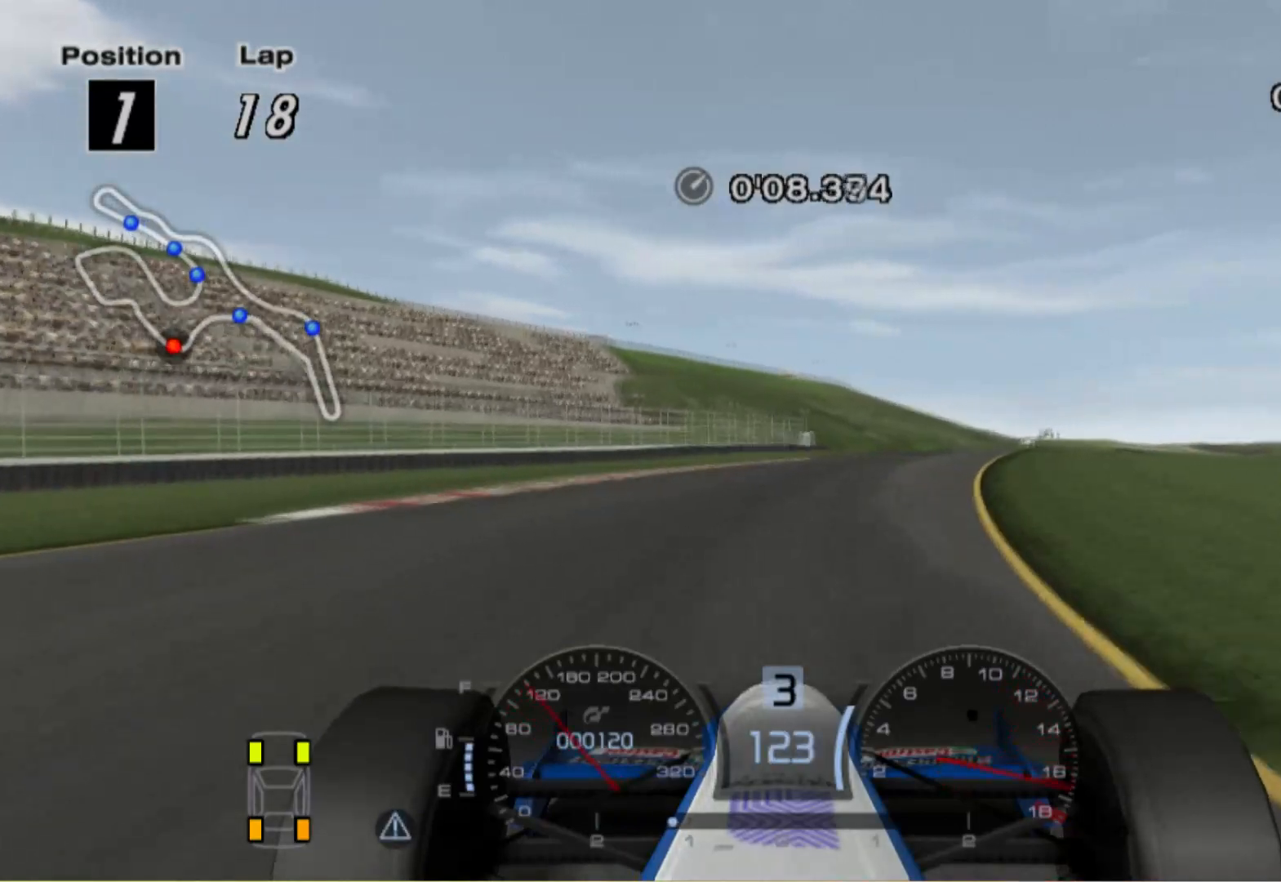
{"buttons": [], "left_stick": "right", "right_stick": "center", "events": [[20, "left_stick", "center"], [100, "A", "down"], [180, "A", "up"], [300, "left_stick", "right"]]}
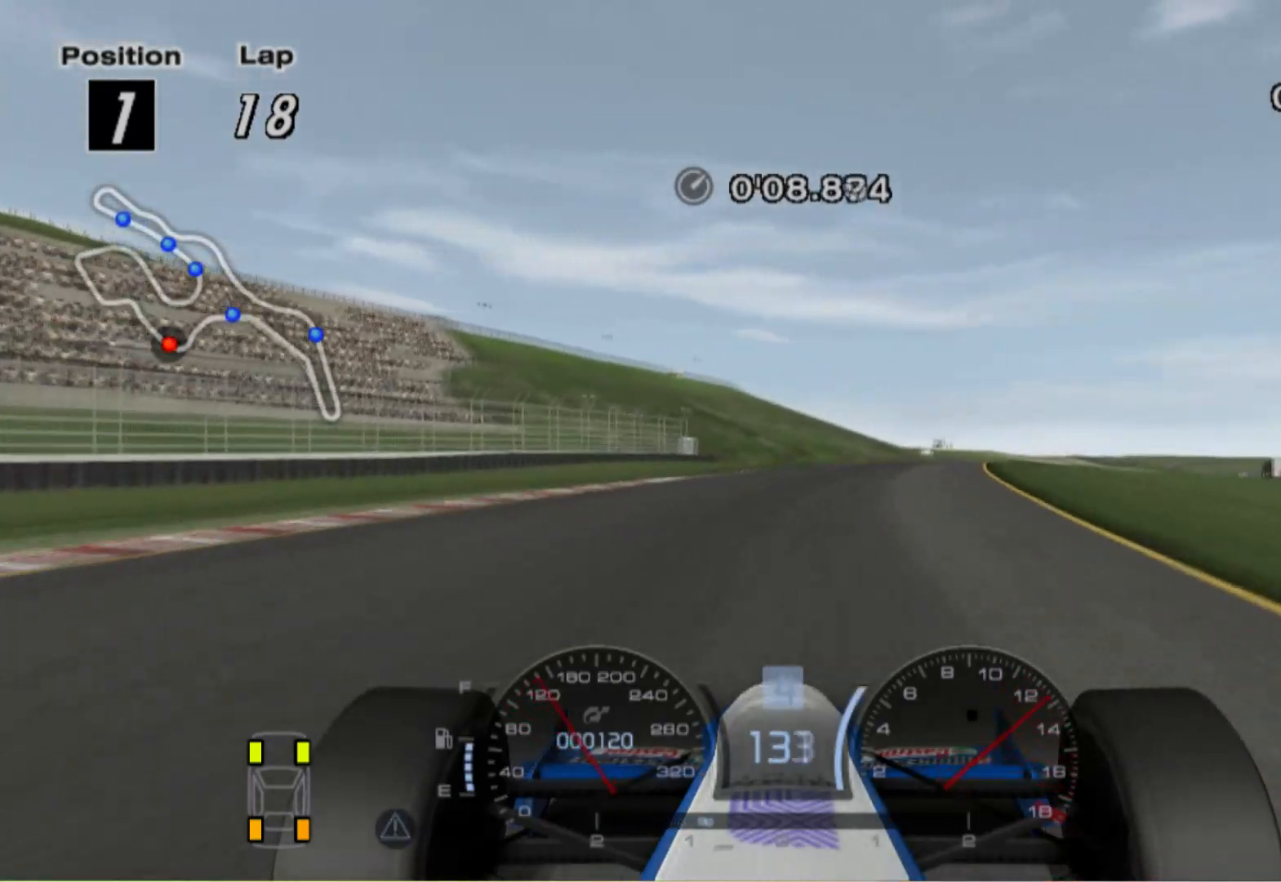
{"buttons": [], "left_stick": "right", "right_stick": "center", "events": [[280, "left_stick", "center"], [440, "left_stick", "right"]]}
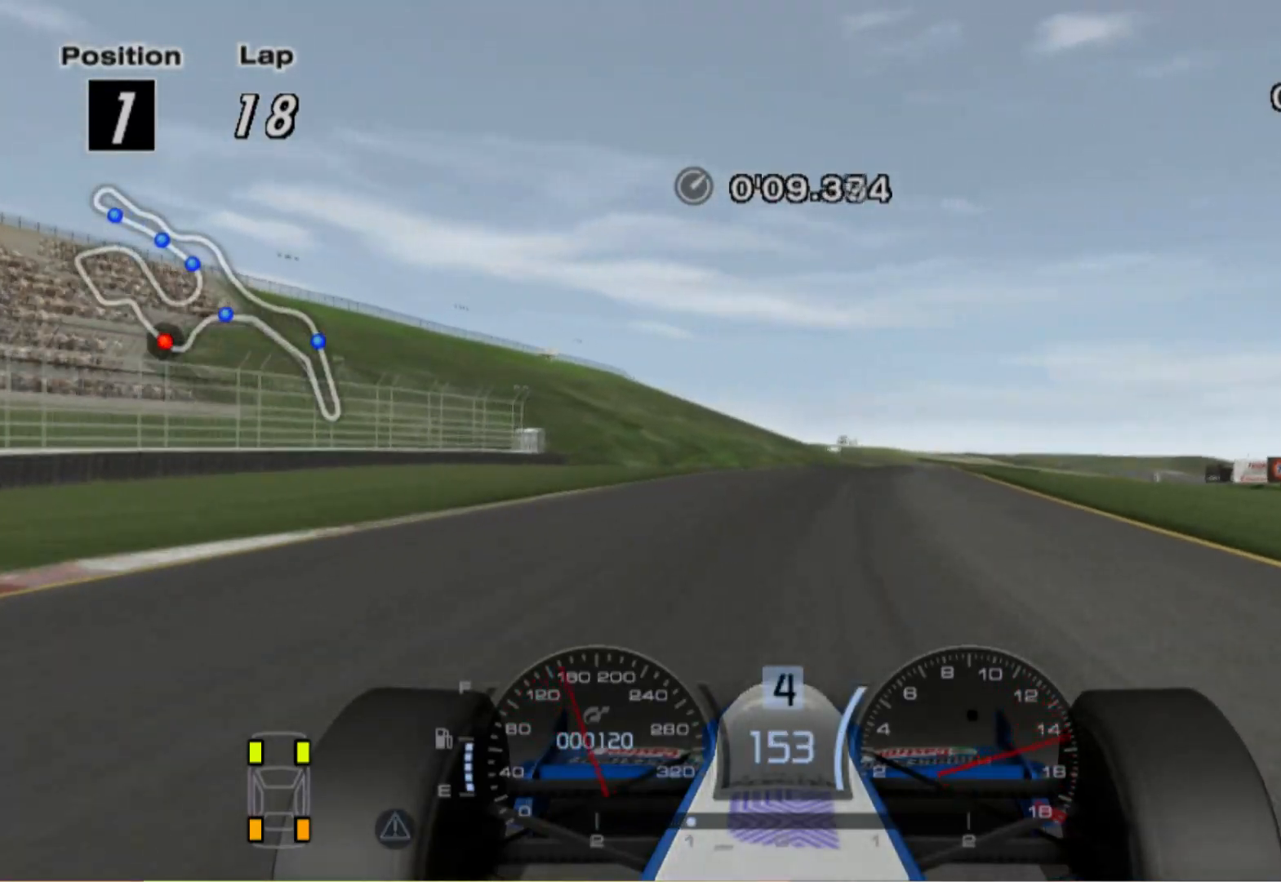
{"buttons": [], "left_stick": "right", "right_stick": "center", "events": []}
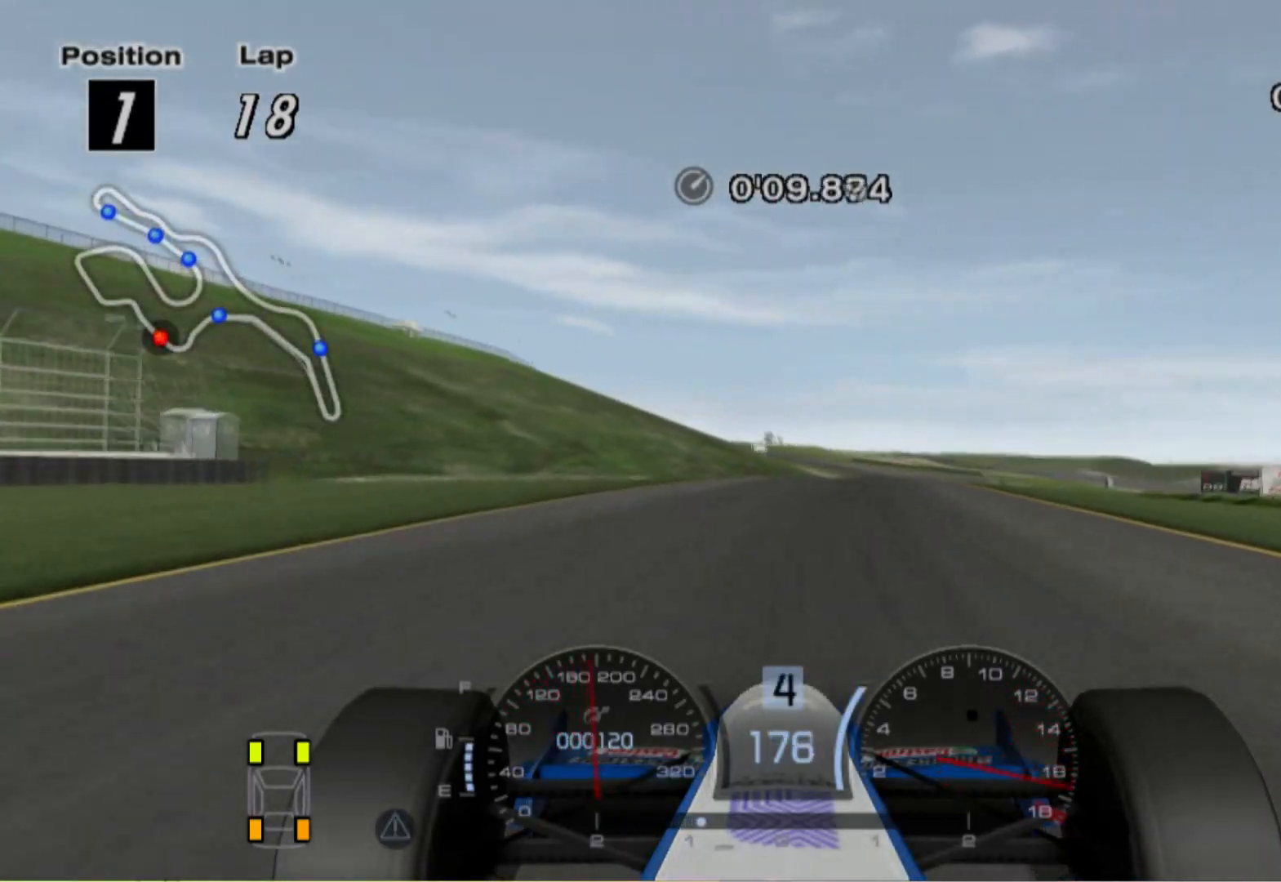
{"buttons": [], "left_stick": "right", "right_stick": "center", "events": [[100, "A", "down"], [260, "A", "up"]]}
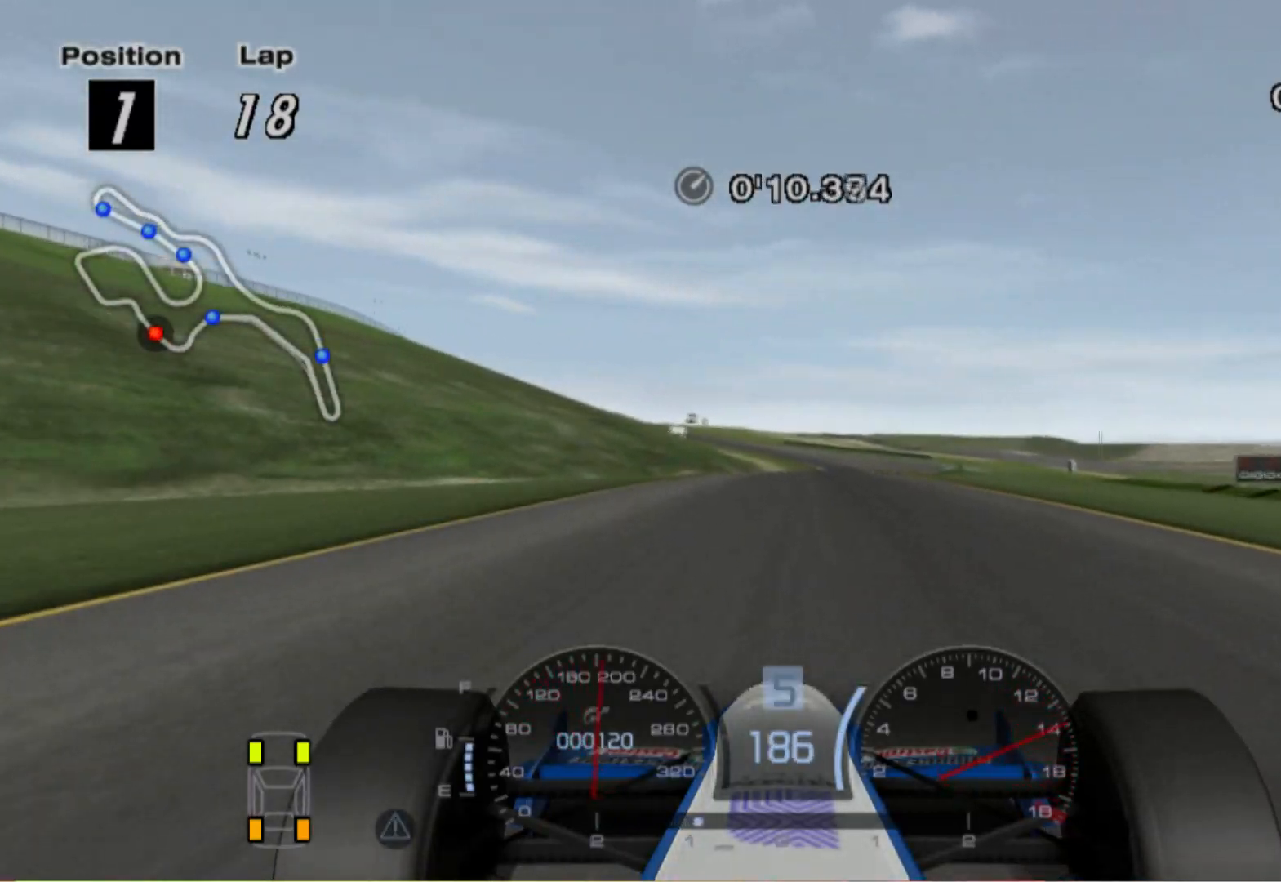
{"buttons": [], "left_stick": "center", "right_stick": "center", "events": [[280, "left_stick", "center"]]}
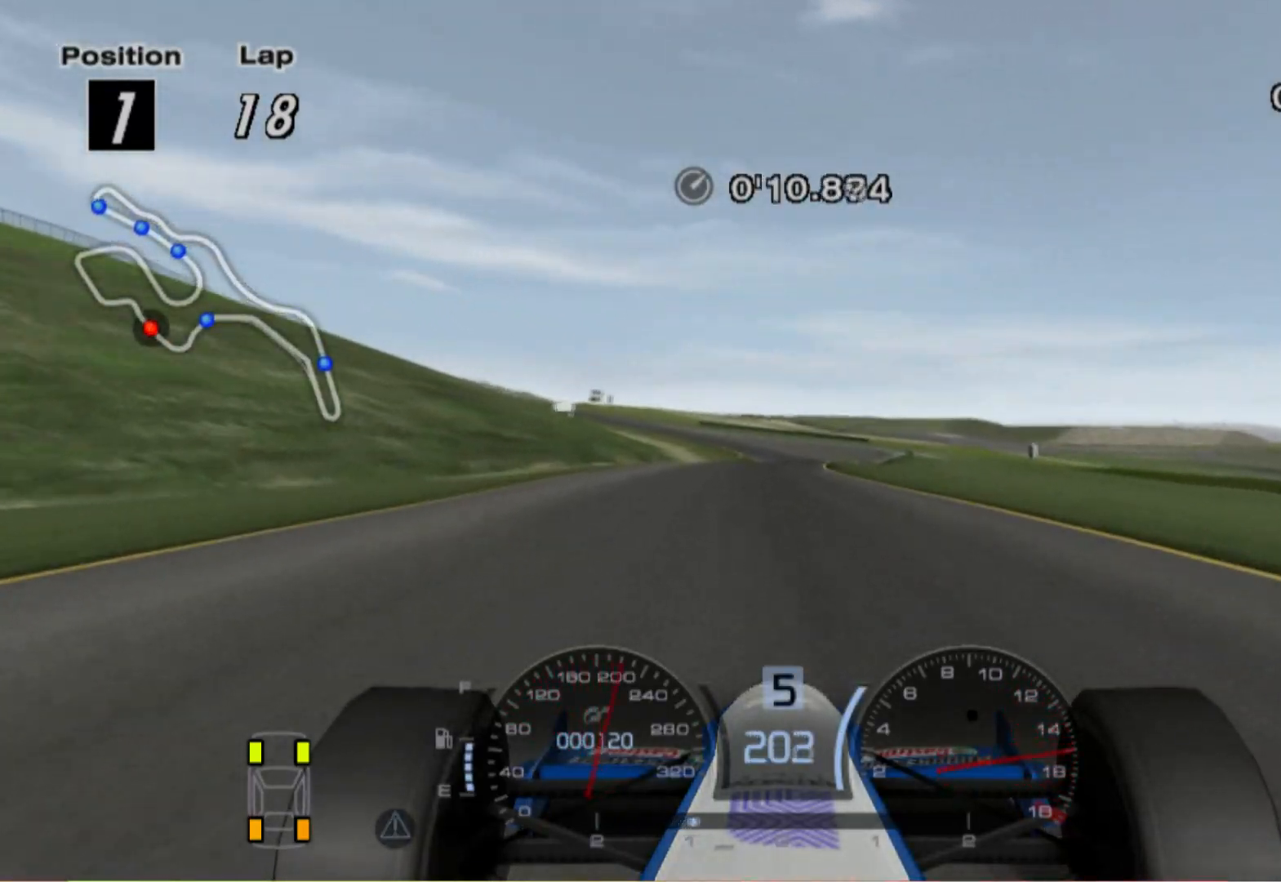
{"buttons": [], "left_stick": "center", "right_stick": "center", "events": [[60, "left_stick", "left"], [160, "left_stick", "center"]]}
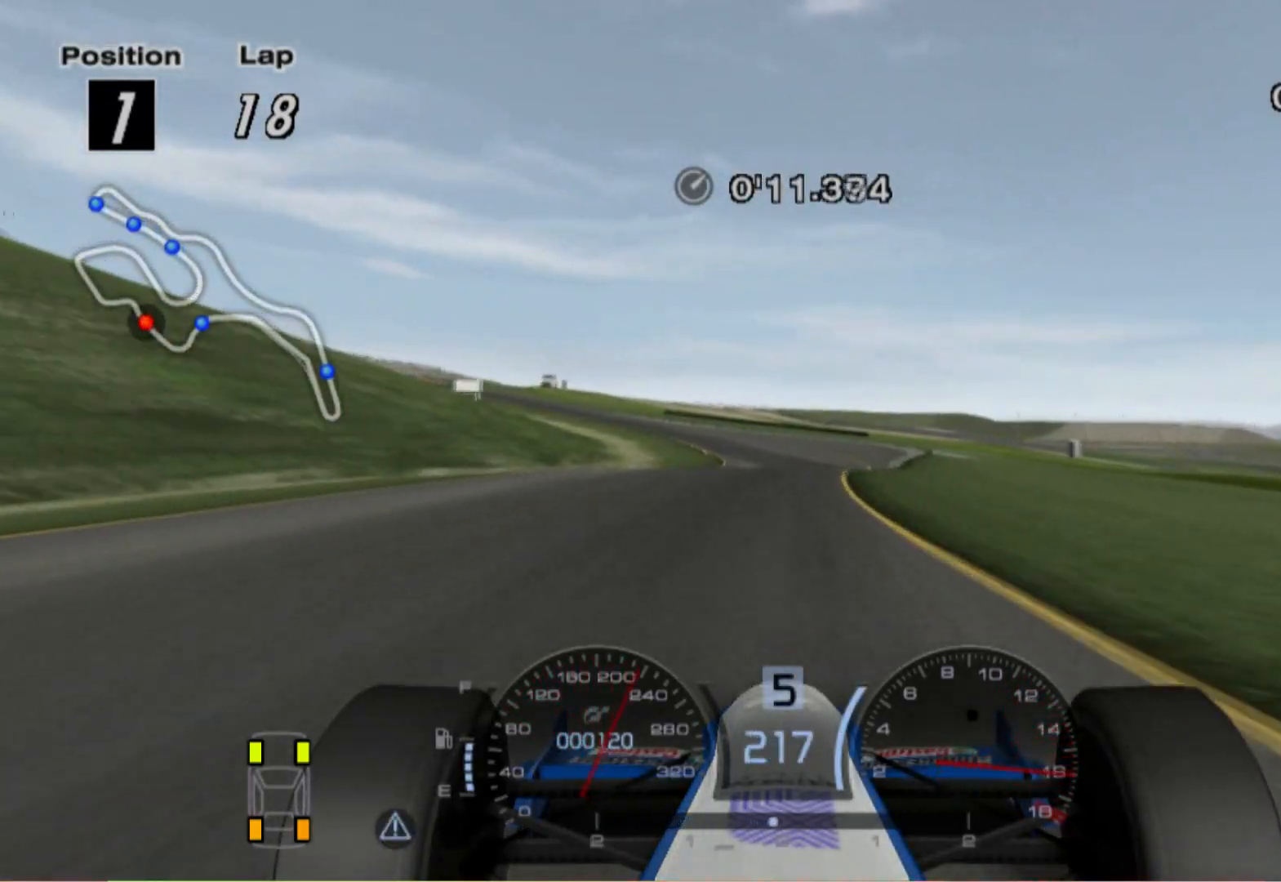
{"buttons": ["L2"], "left_stick": "center", "right_stick": "center", "events": [[20, "left_stick", "right"], [140, "left_stick", "center"], [480, "L2", "down"]]}
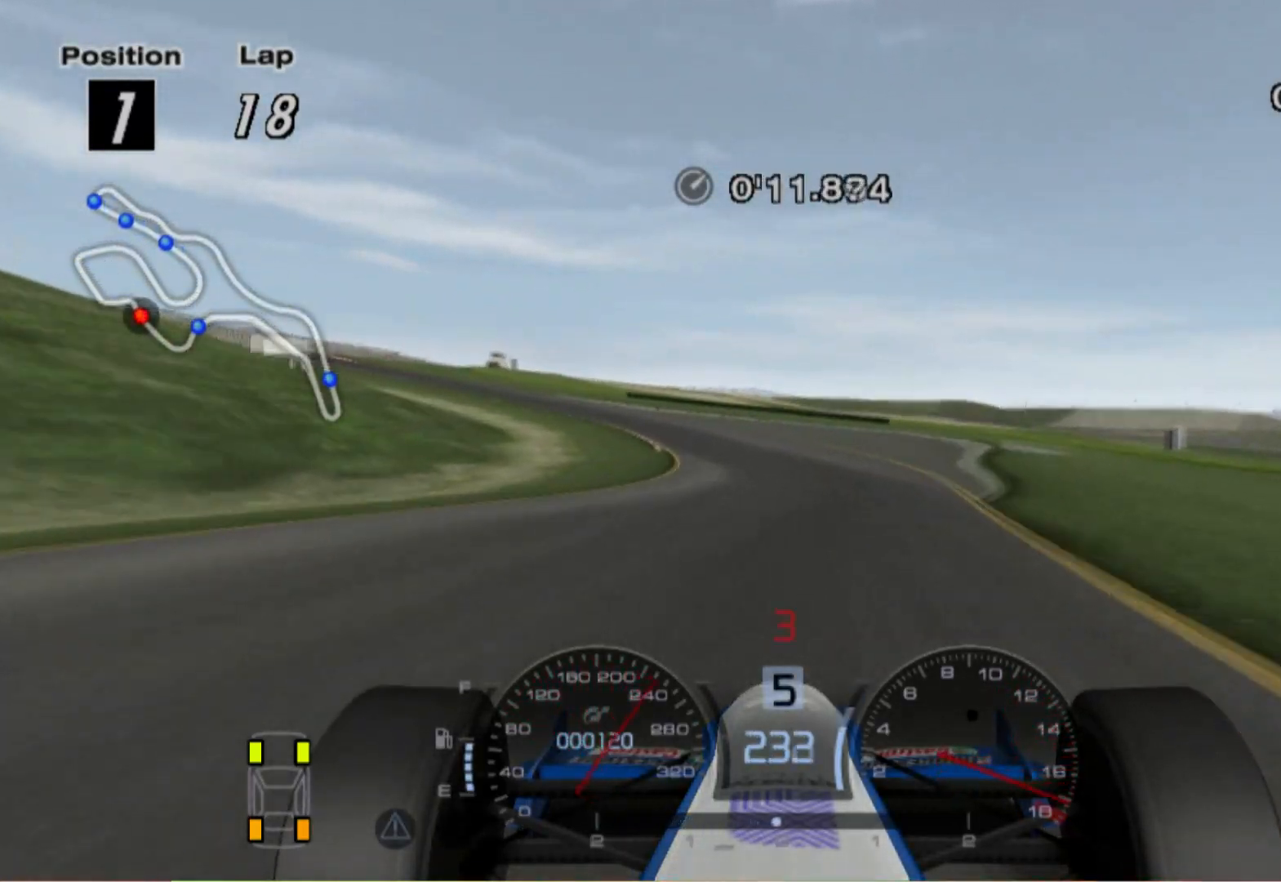
{"buttons": [], "left_stick": "left", "right_stick": "center", "events": [[200, "left_stick", "left"], [380, "L2", "up"]]}
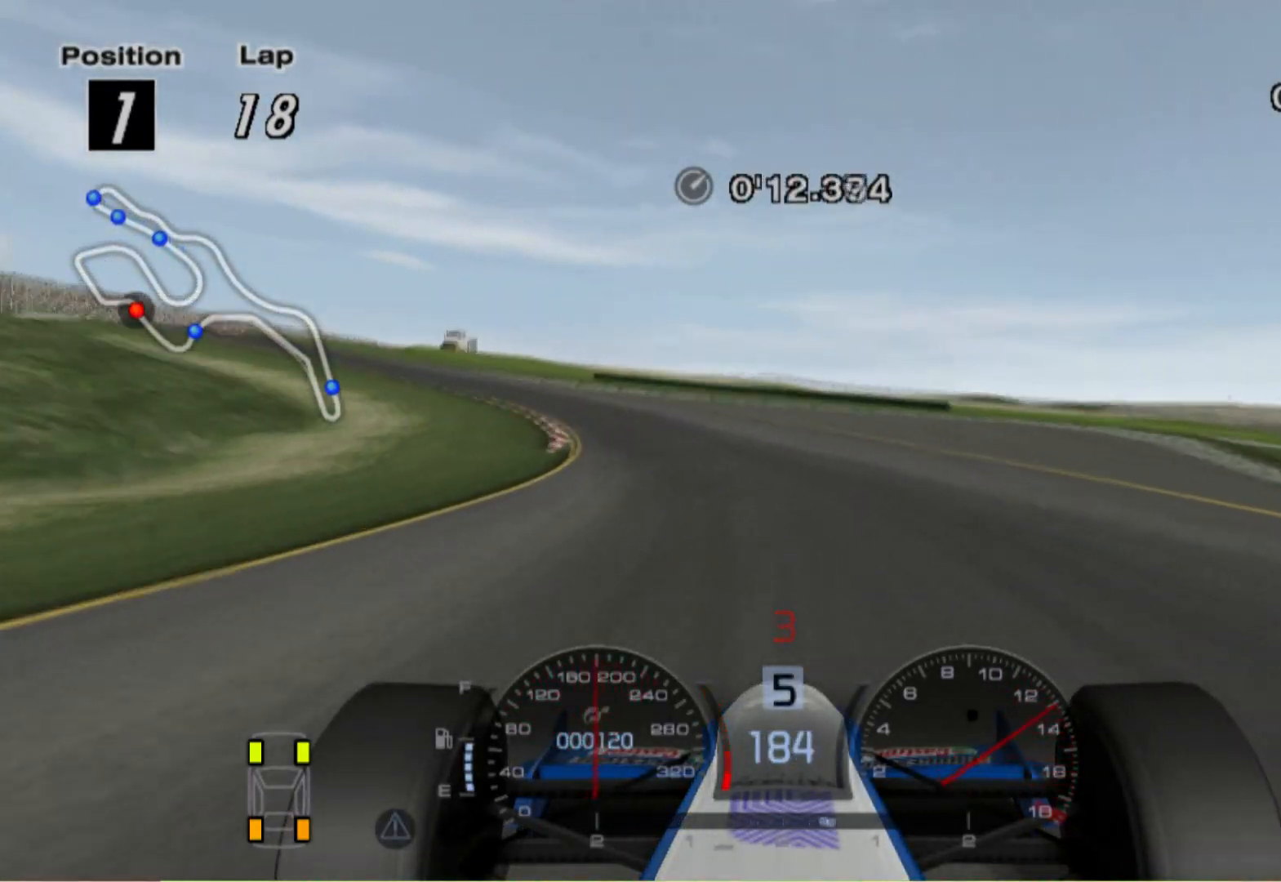
{"buttons": [], "left_stick": "left", "right_stick": "center", "events": []}
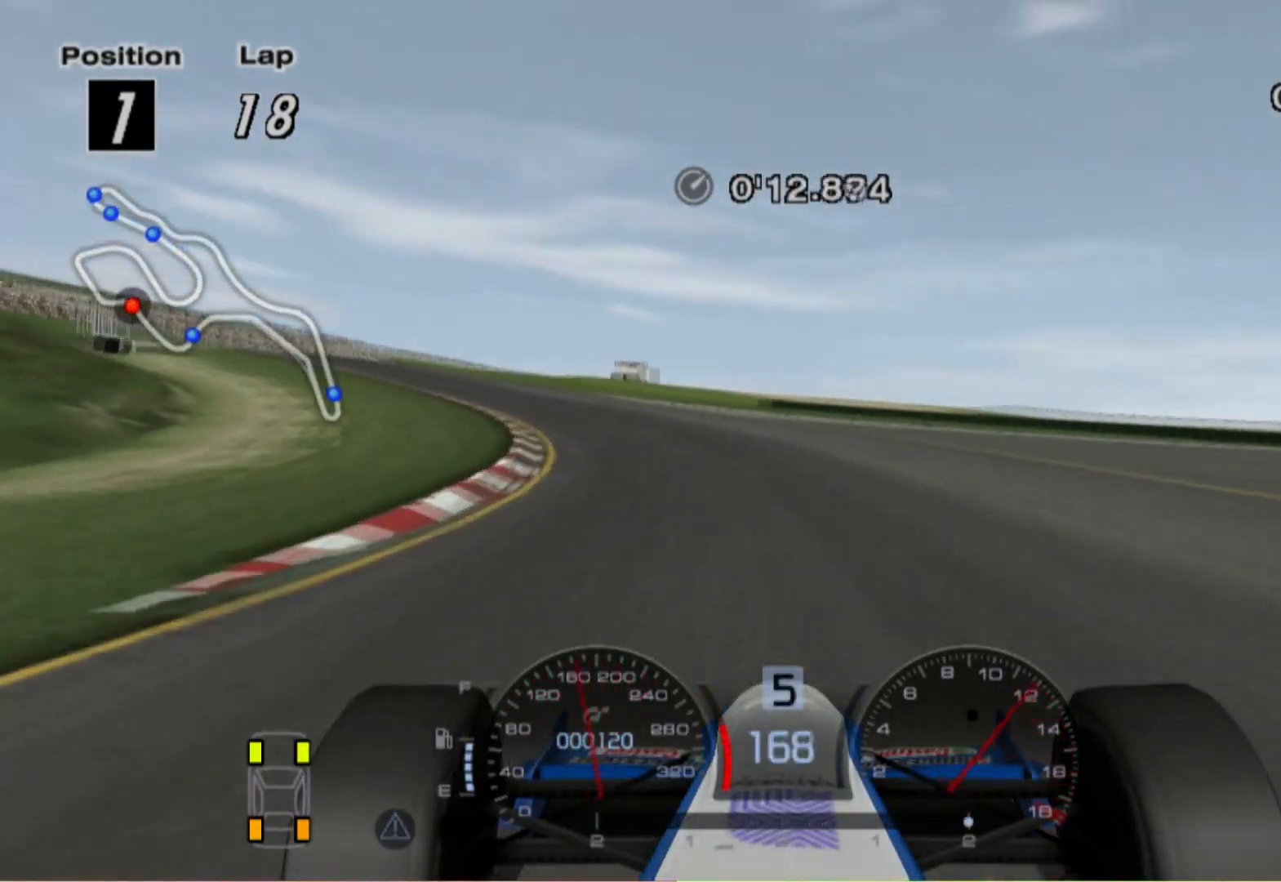
{"buttons": [], "left_stick": "center", "right_stick": "center", "events": [[380, "left_stick", "center"]]}
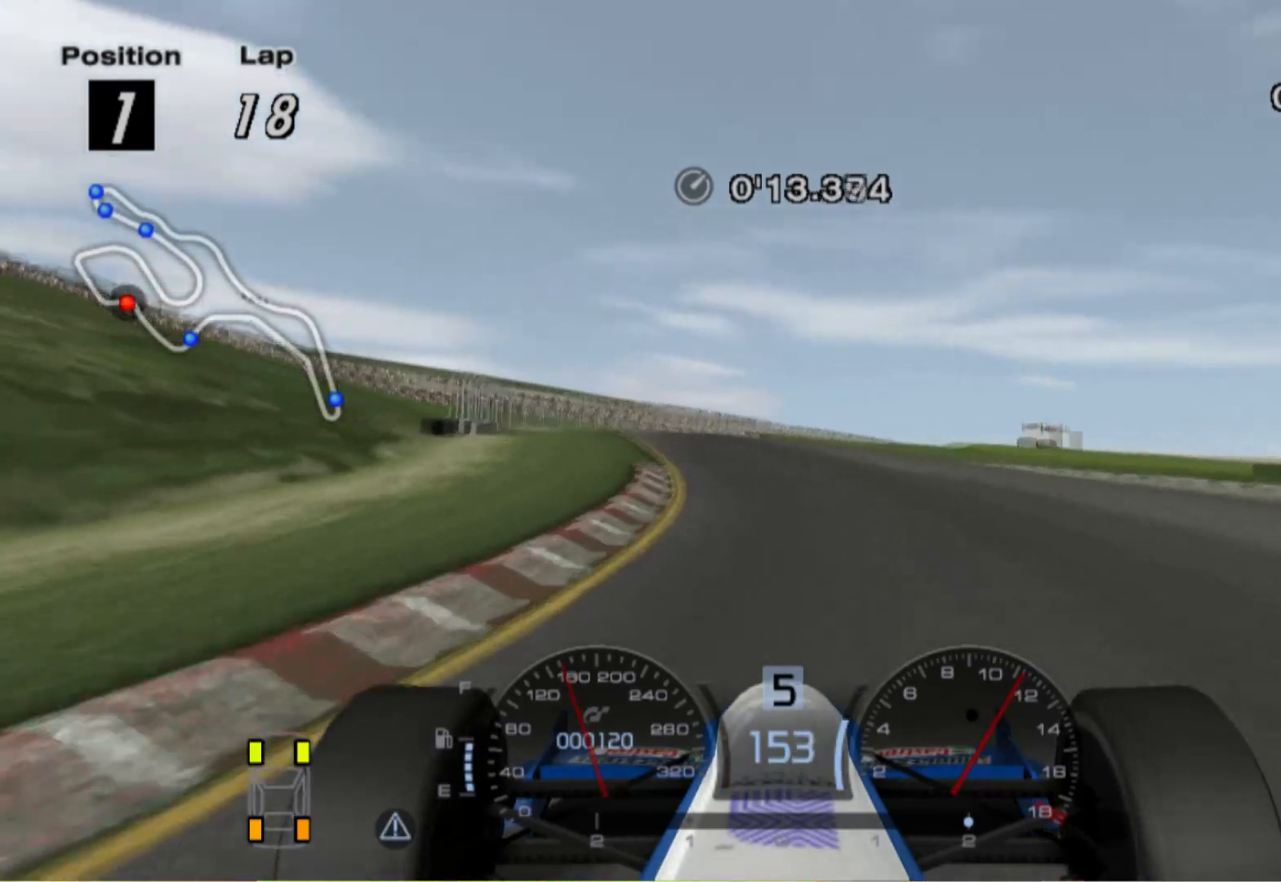
{"buttons": [], "left_stick": "right", "right_stick": "center", "events": [[160, "left_stick", "right"]]}
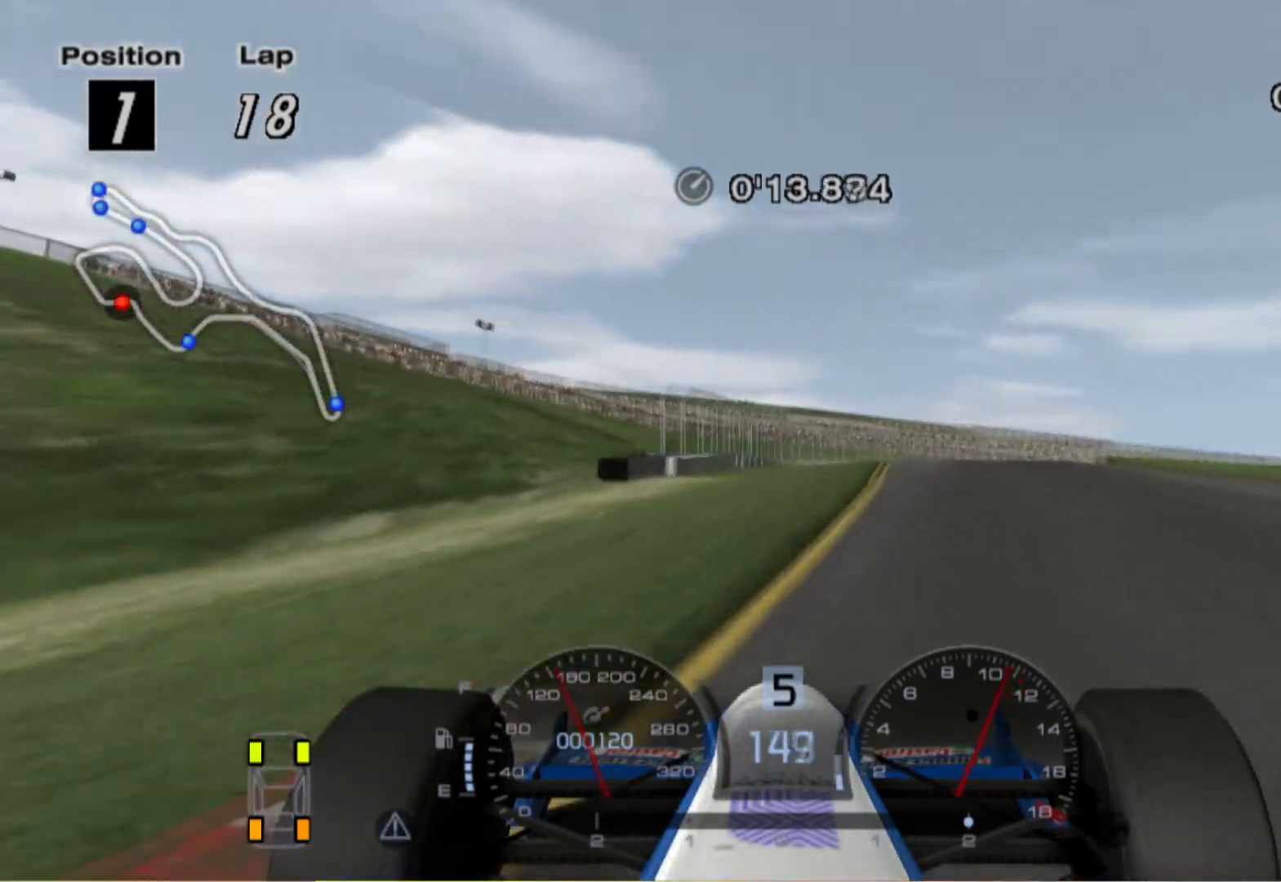
{"buttons": ["L2"], "left_stick": "center", "right_stick": "center", "events": [[420, "L2", "down"], [440, "left_stick", "center"]]}
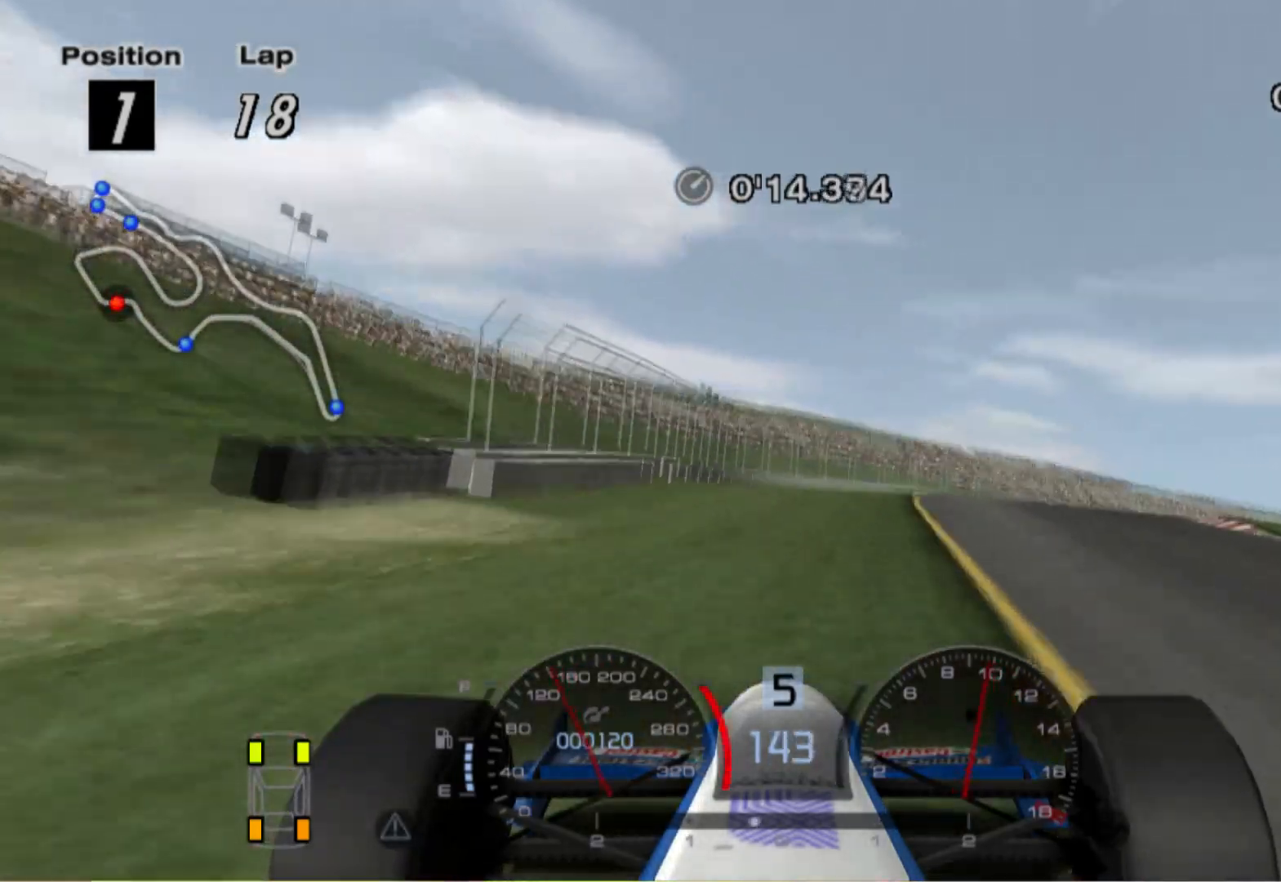
{"buttons": ["X", "L2"], "left_stick": "center", "right_stick": "center", "events": [[380, "X", "down"]]}